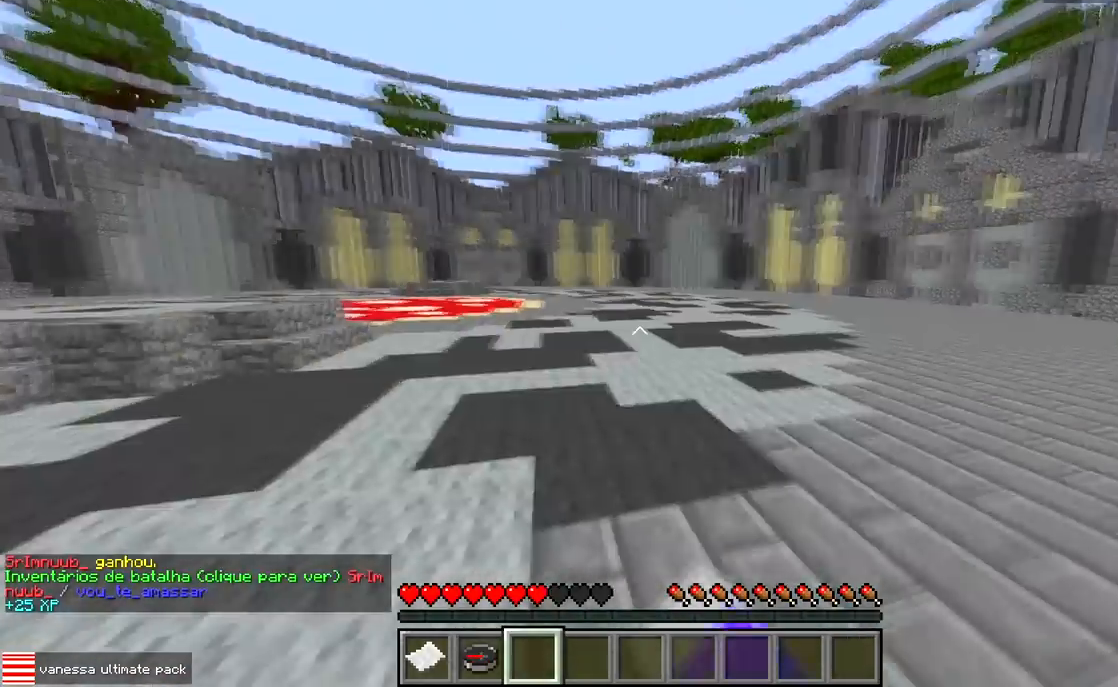
Gameplay with keyboard; each line is a JSON object with the keys held at the frame after it. "events" lists presses ("down") and releases ("up") of "a", "d", "s" and "w" between this image and that frame as [ms after this image, input, new state], when the widget could be followed in between. No other keys are recorded. Mouse input is not recorded.
{"keys": ["w"], "events": []}
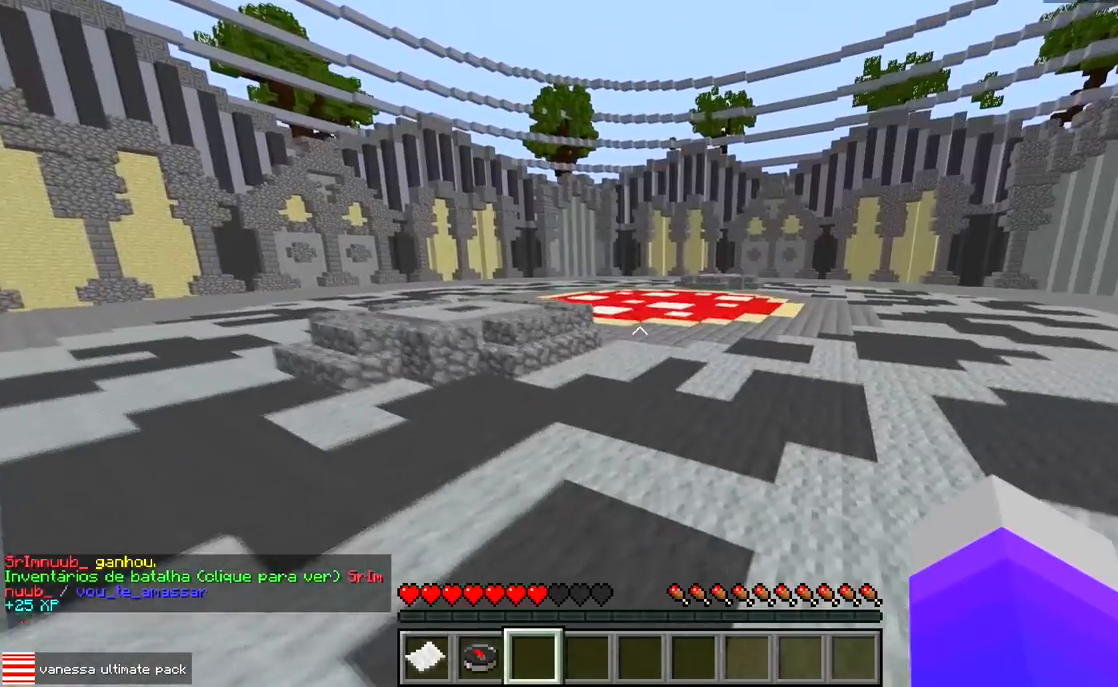
{"keys": [], "events": [[400, "w", "up"]]}
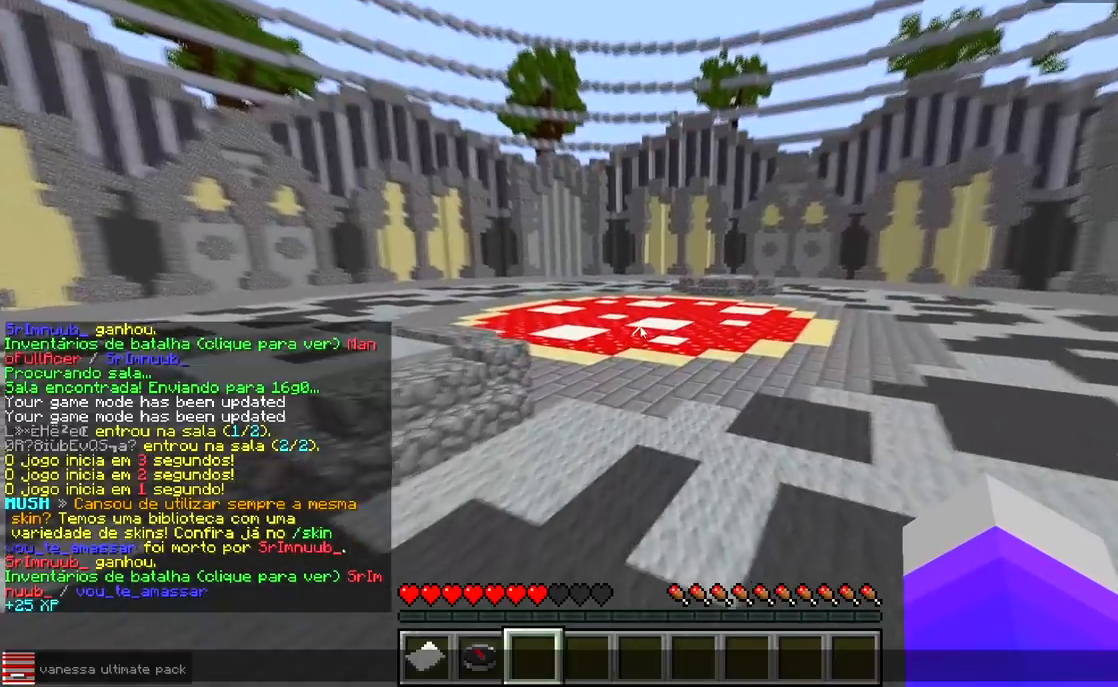
{"keys": [], "events": []}
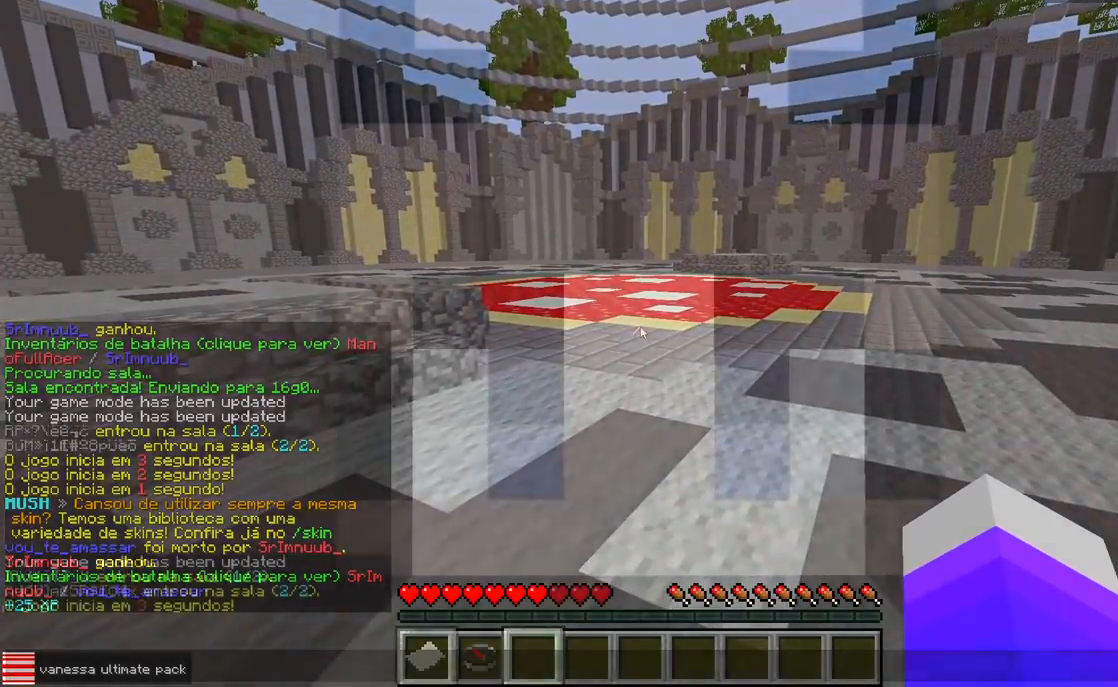
{"keys": [], "events": []}
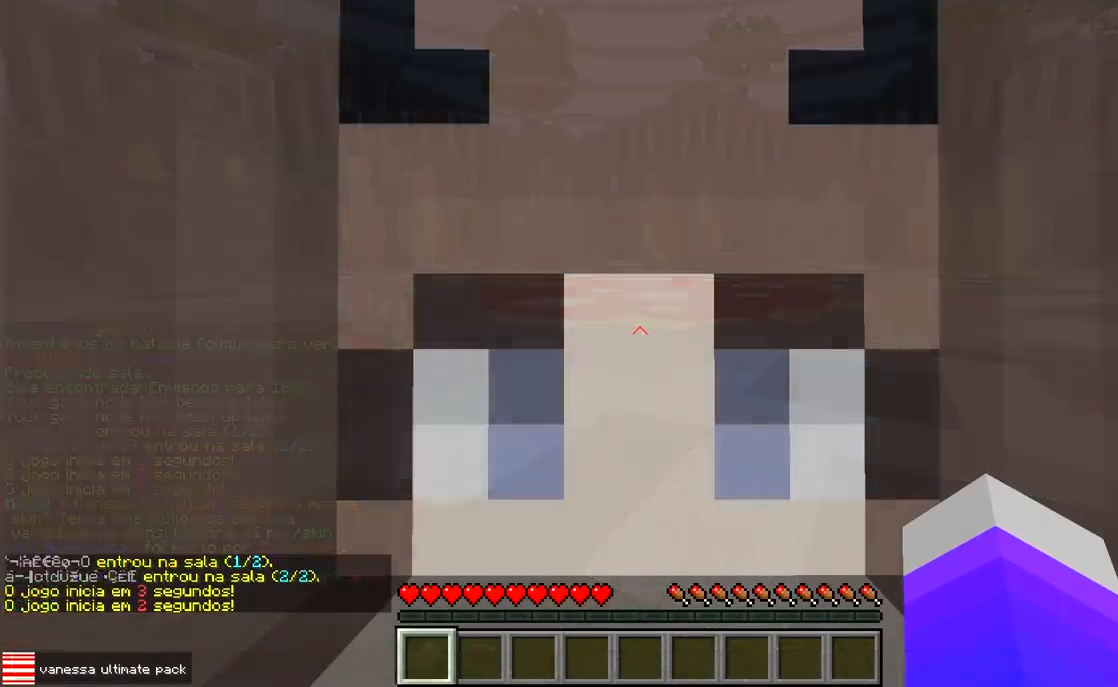
{"keys": [], "events": []}
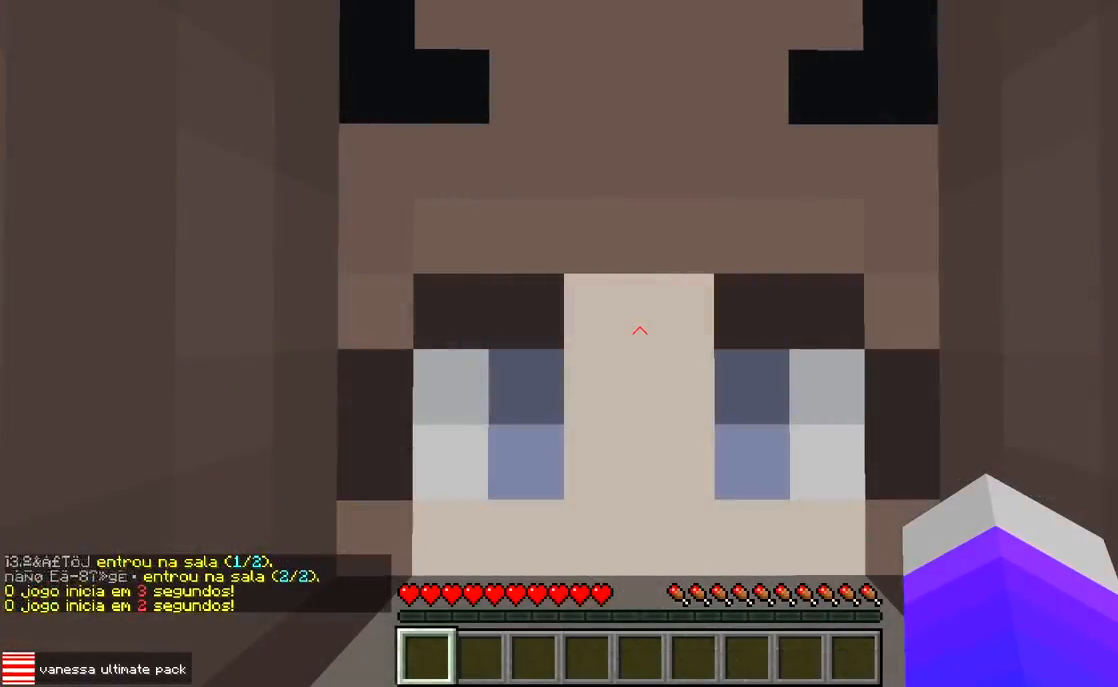
{"keys": [], "events": []}
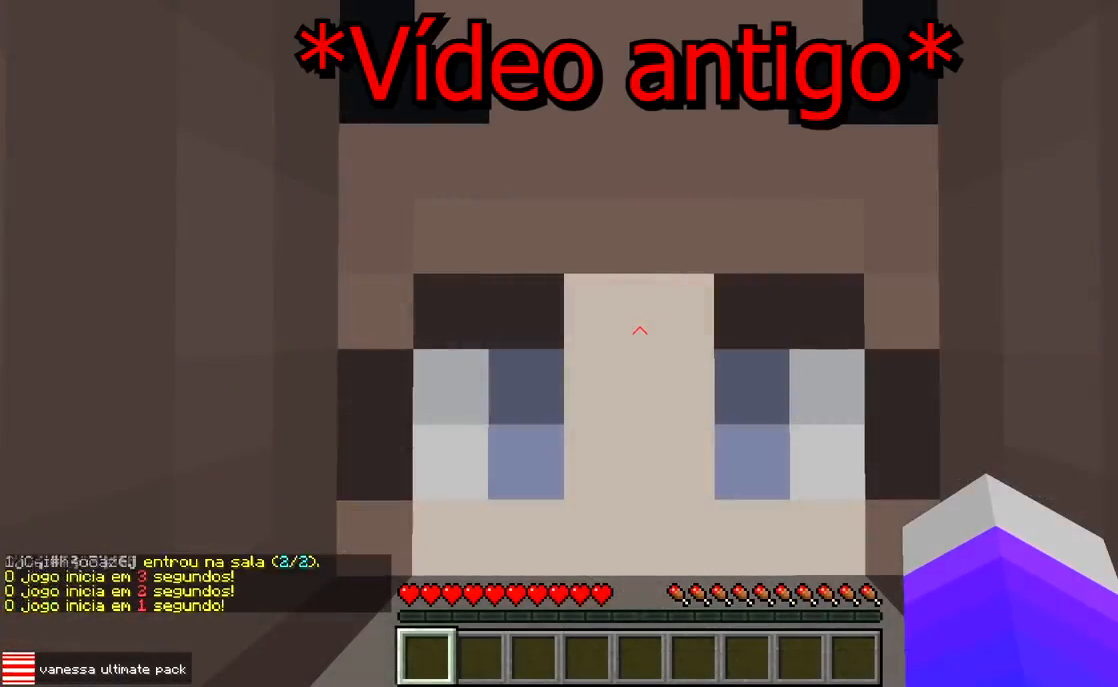
{"keys": [], "events": []}
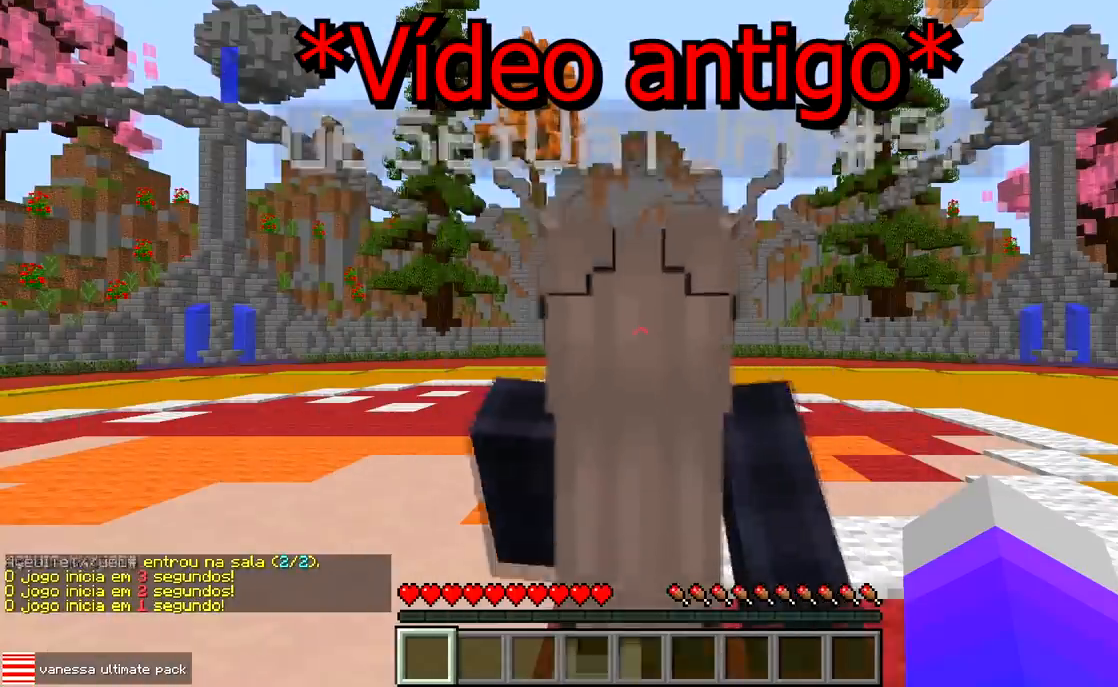
{"keys": [], "events": []}
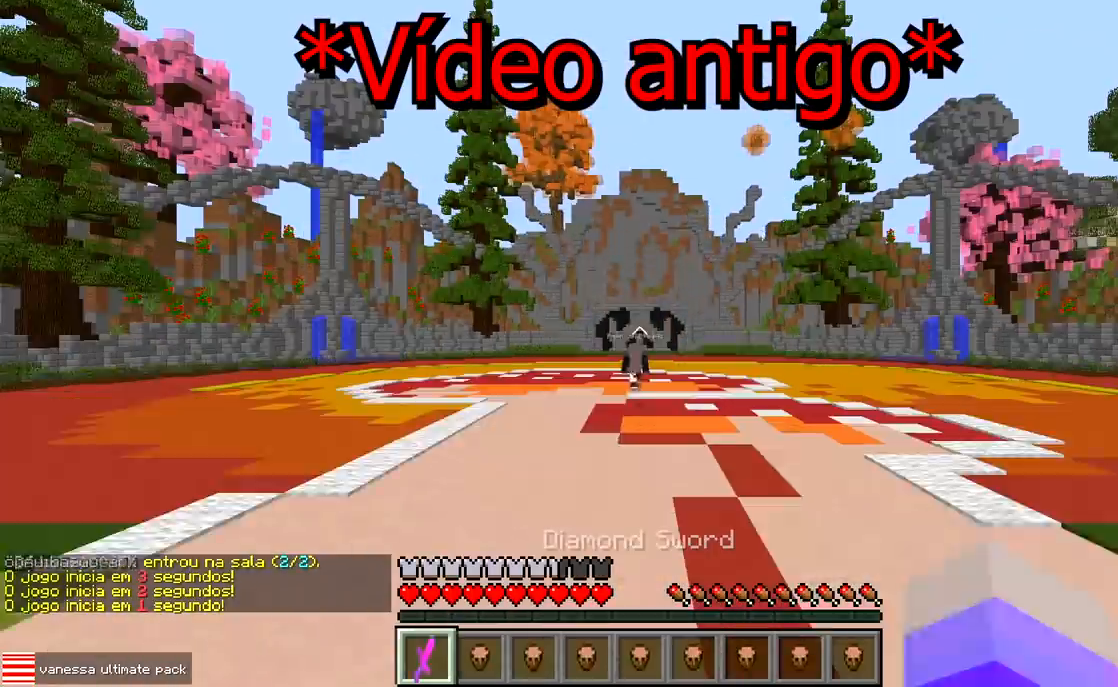
{"keys": [], "events": []}
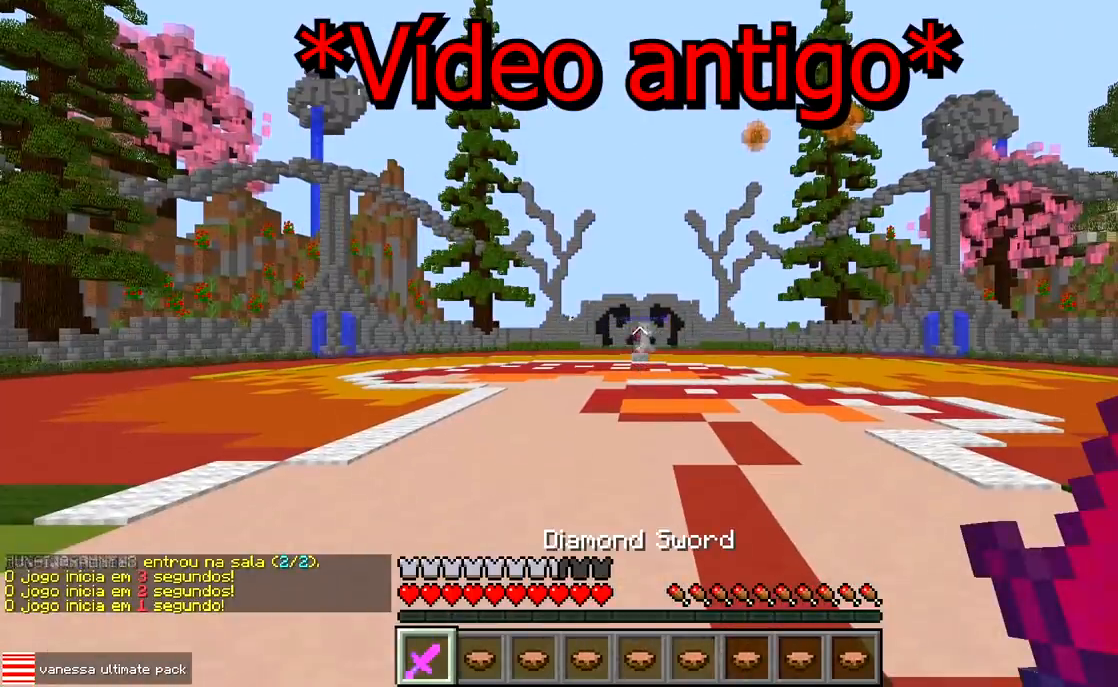
{"keys": ["w"], "events": [[150, "w", "down"]]}
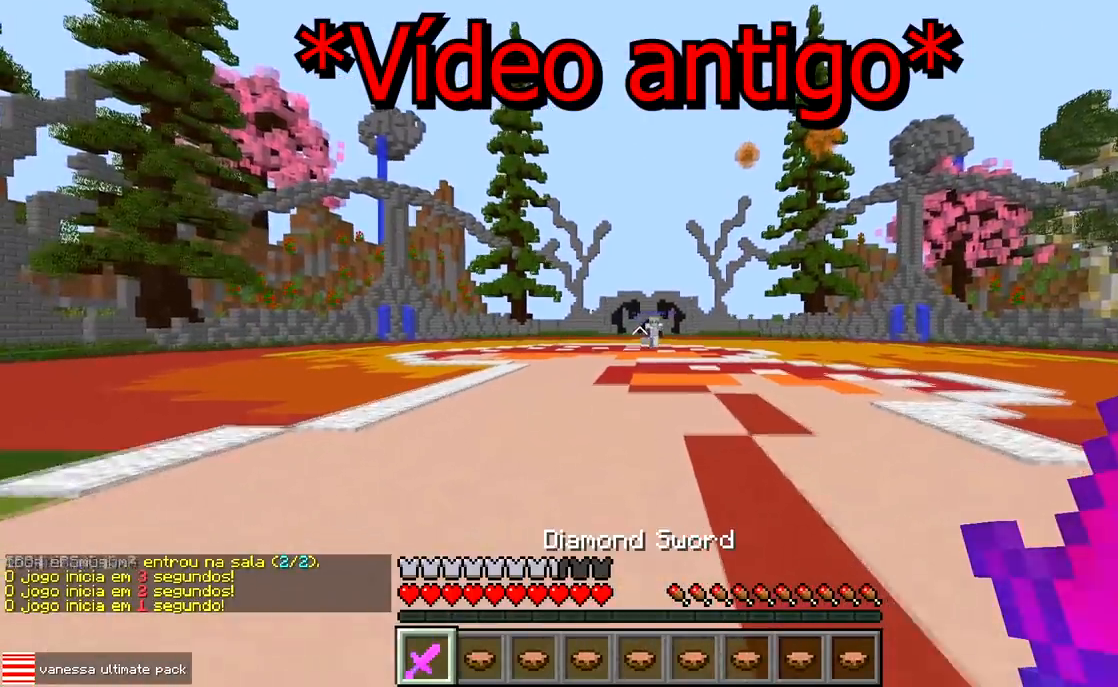
{"keys": ["w"], "events": []}
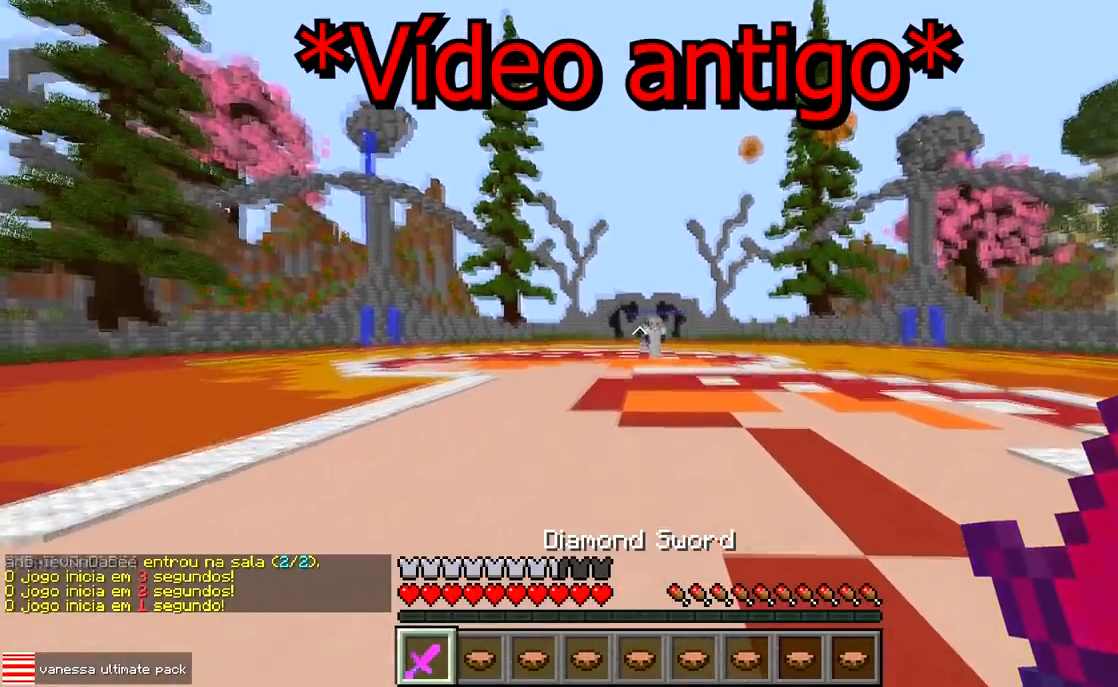
{"keys": ["a", "d", "w"], "events": [[367, "d", "down"], [500, "a", "down"]]}
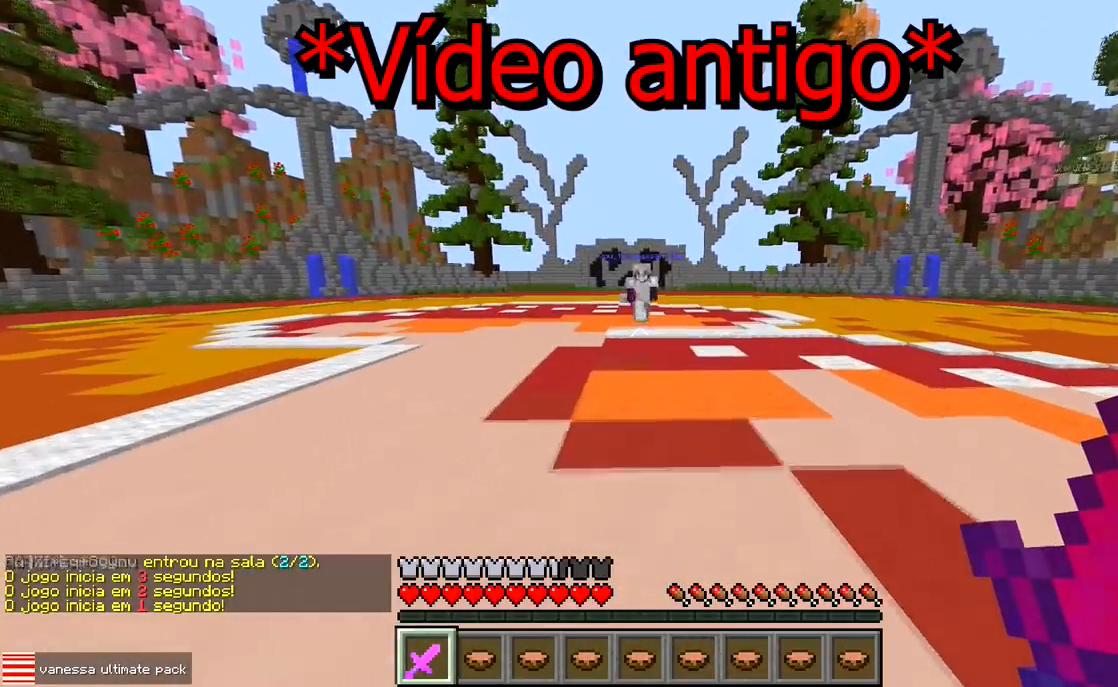
{"keys": ["d"], "events": [[67, "d", "up"], [100, "w", "up"], [250, "d", "down"], [367, "a", "up"]]}
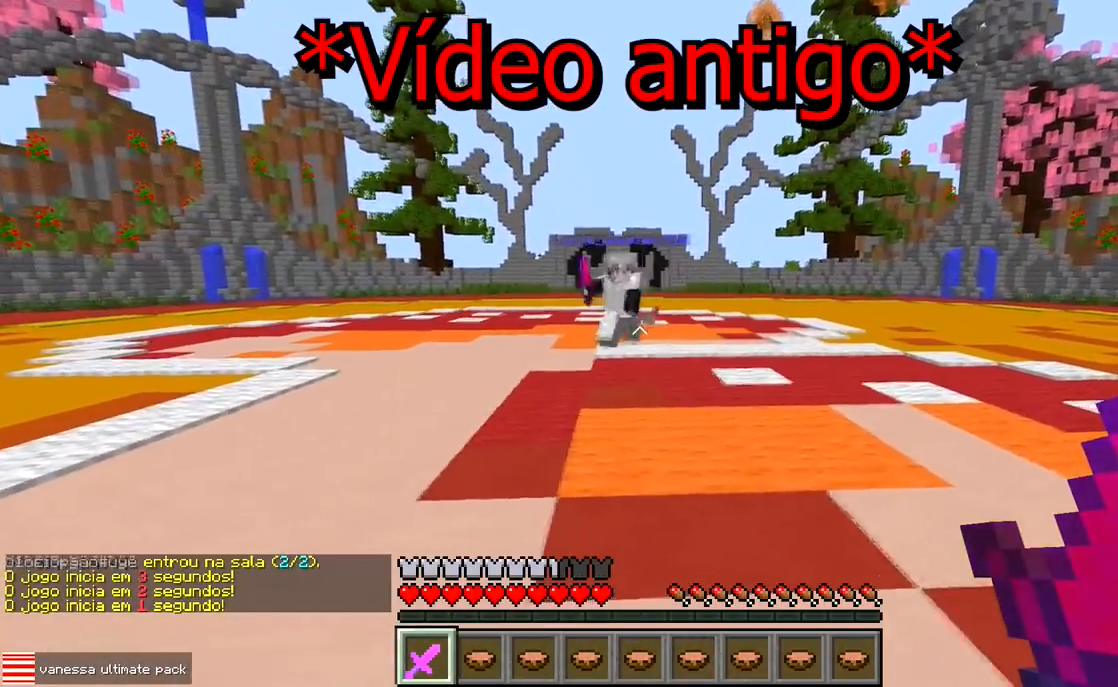
{"keys": ["d"], "events": [[17, "a", "down"], [100, "d", "up"], [367, "a", "up"], [367, "d", "down"]]}
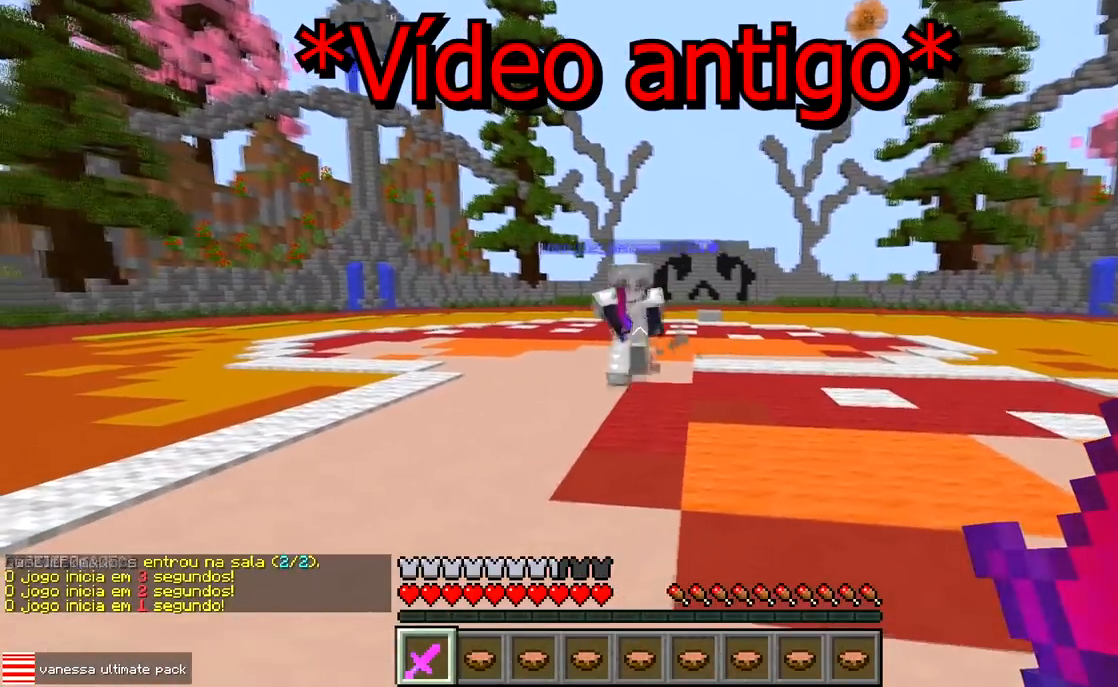
{"keys": ["d", "w"], "events": [[17, "a", "down"], [33, "d", "up"], [350, "w", "down"], [367, "d", "down"], [400, "a", "up"]]}
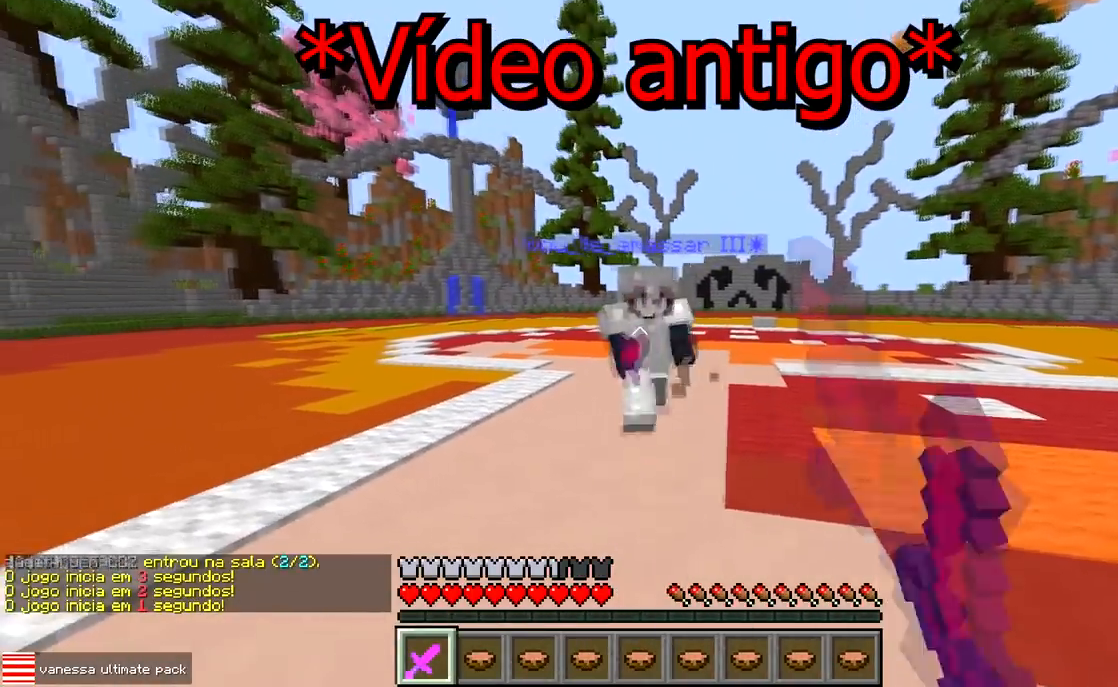
{"keys": ["d", "w"], "events": []}
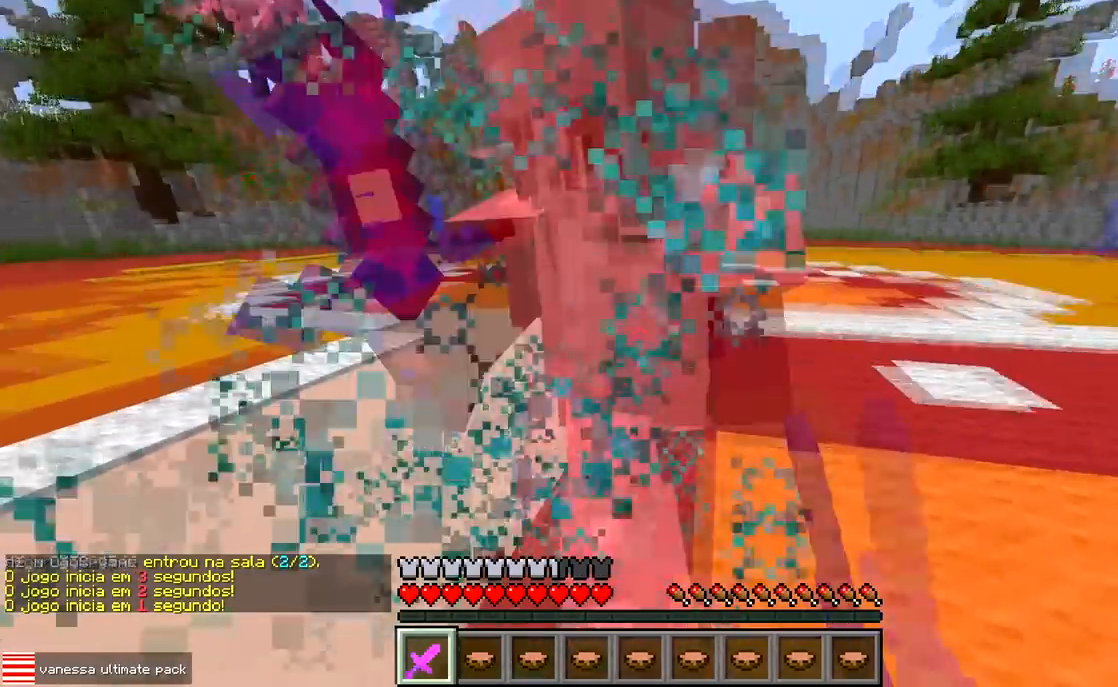
{"keys": ["w"], "events": [[33, "w", "up"], [250, "w", "down"], [333, "d", "up"]]}
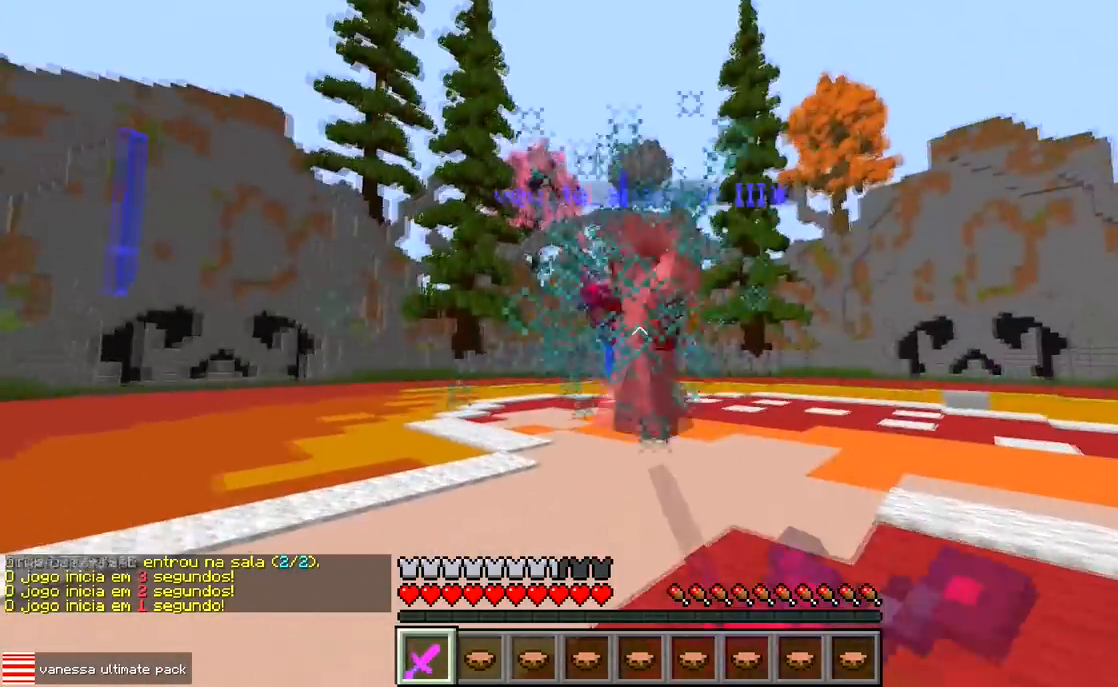
{"keys": [], "events": [[317, "a", "down"], [350, "w", "up"], [483, "a", "up"]]}
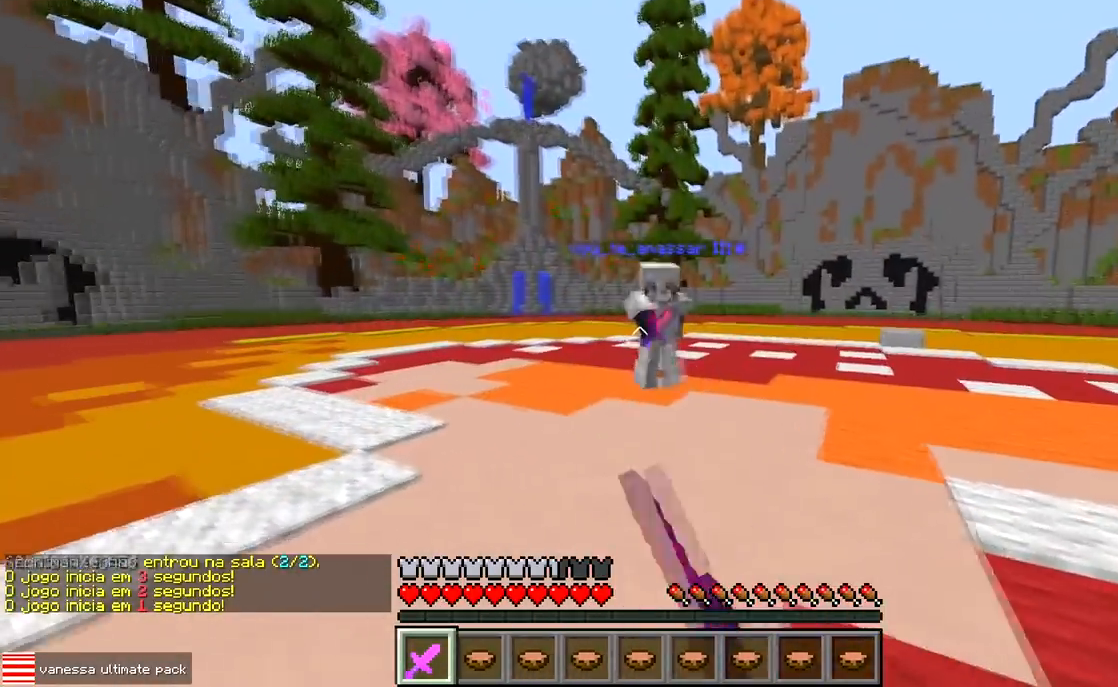
{"keys": ["d"], "events": [[17, "d", "down"], [100, "a", "down"], [167, "d", "up"], [467, "d", "down"], [483, "a", "up"]]}
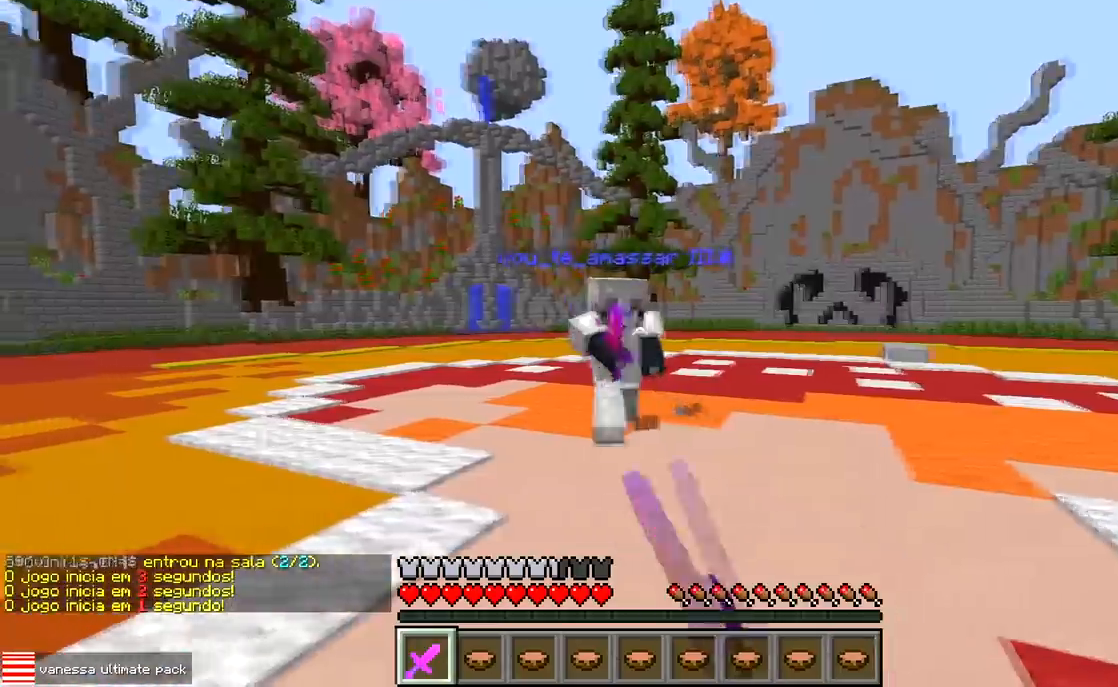
{"keys": ["a", "d"], "events": [[33, "w", "down"], [417, "w", "up"], [467, "a", "down"]]}
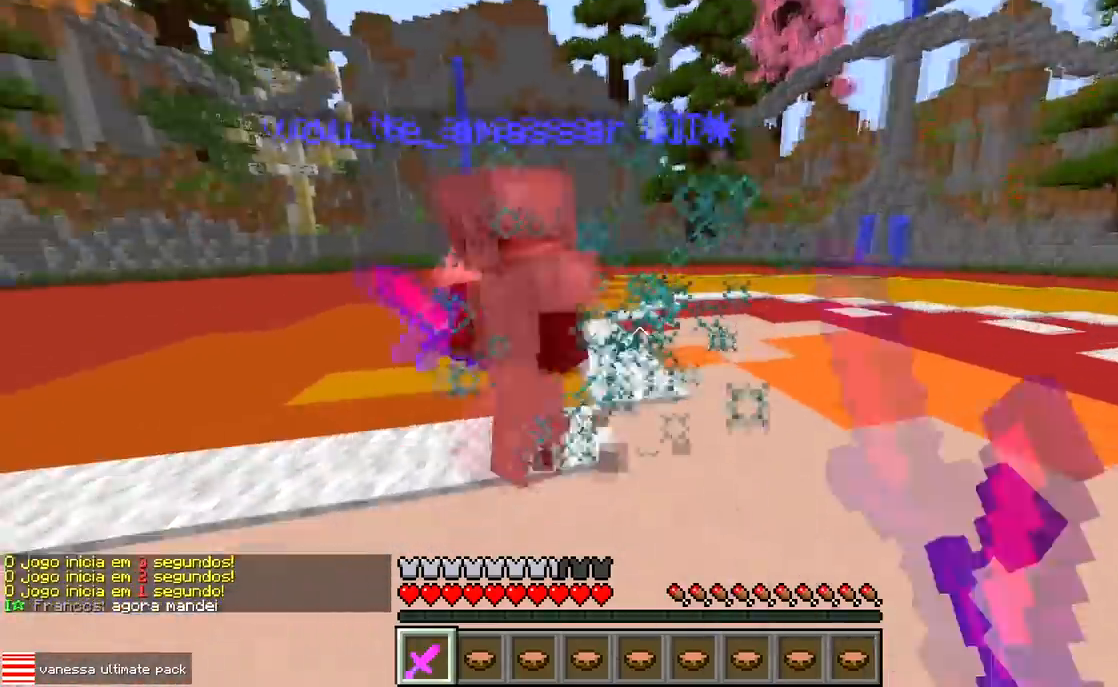
{"keys": ["w"], "events": [[50, "d", "up"], [133, "w", "down"], [233, "a", "up"]]}
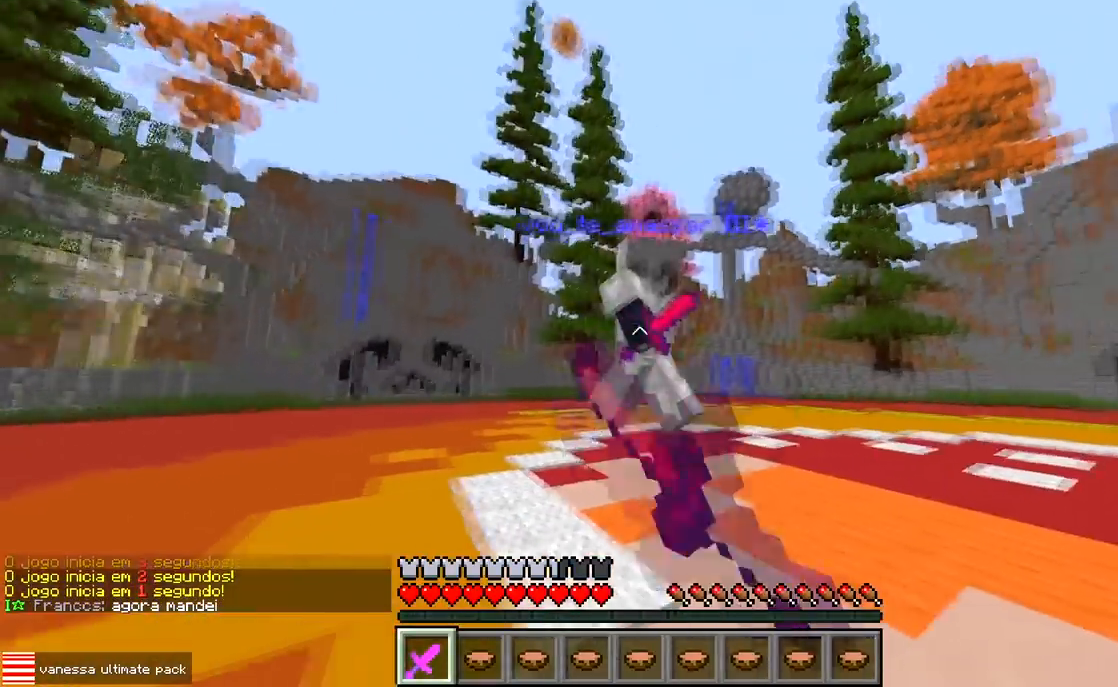
{"keys": ["a", "w"], "events": [[117, "a", "down"], [217, "w", "up"], [433, "w", "down"]]}
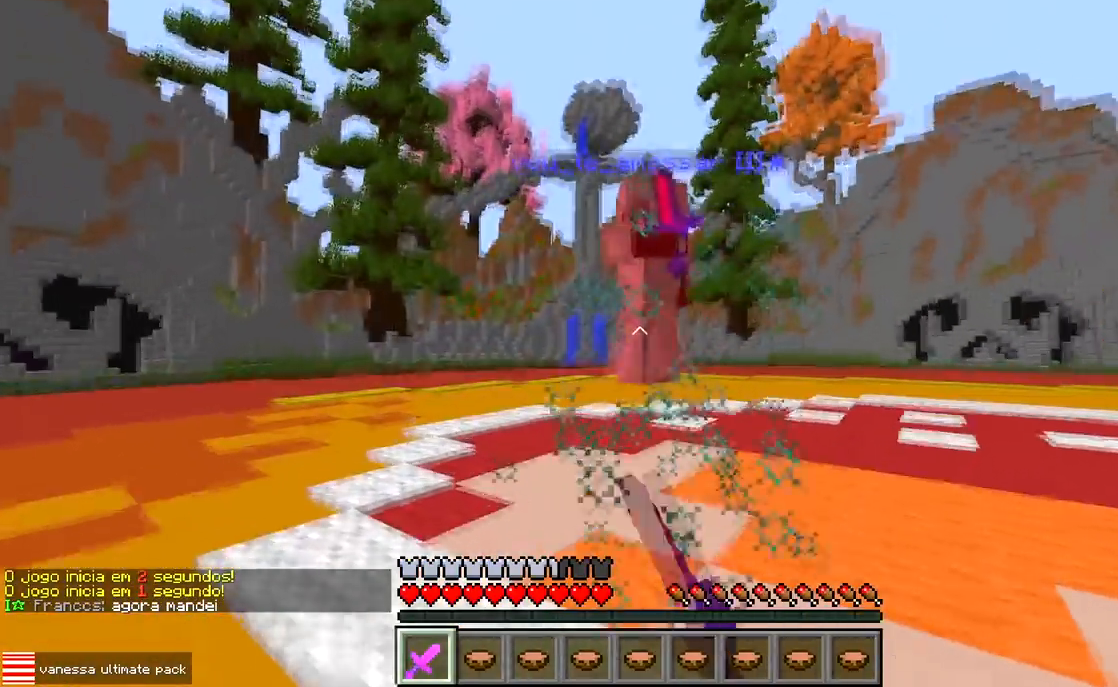
{"keys": ["d"], "events": [[50, "a", "up"], [433, "d", "down"], [467, "w", "up"]]}
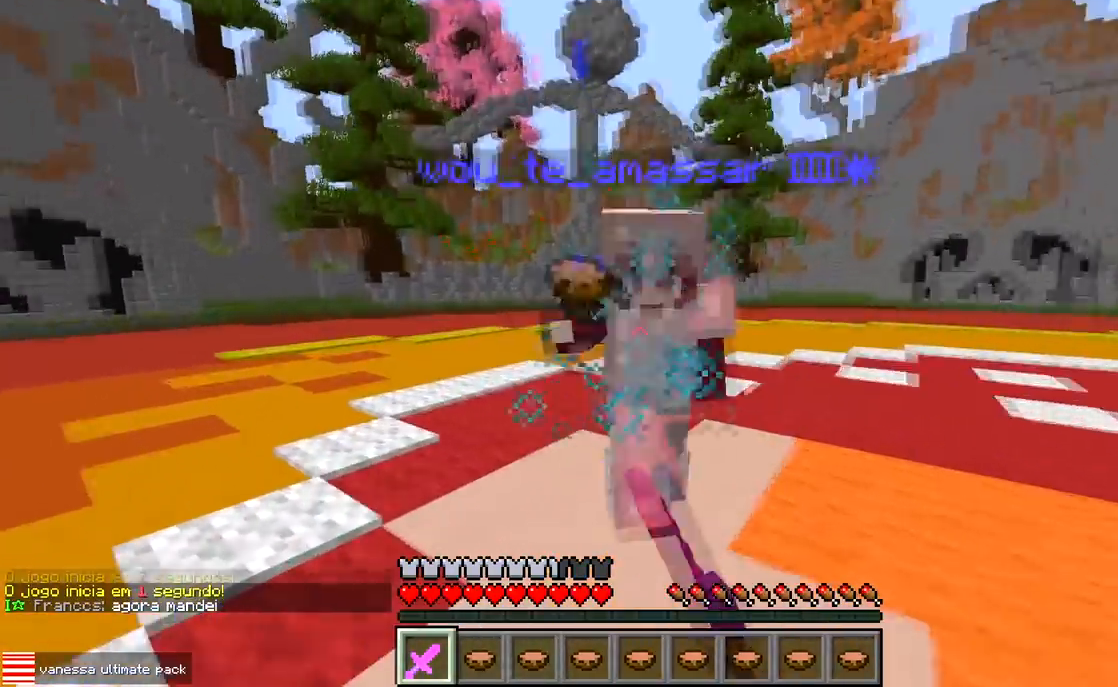
{"keys": ["d", "w"], "events": [[183, "w", "down"]]}
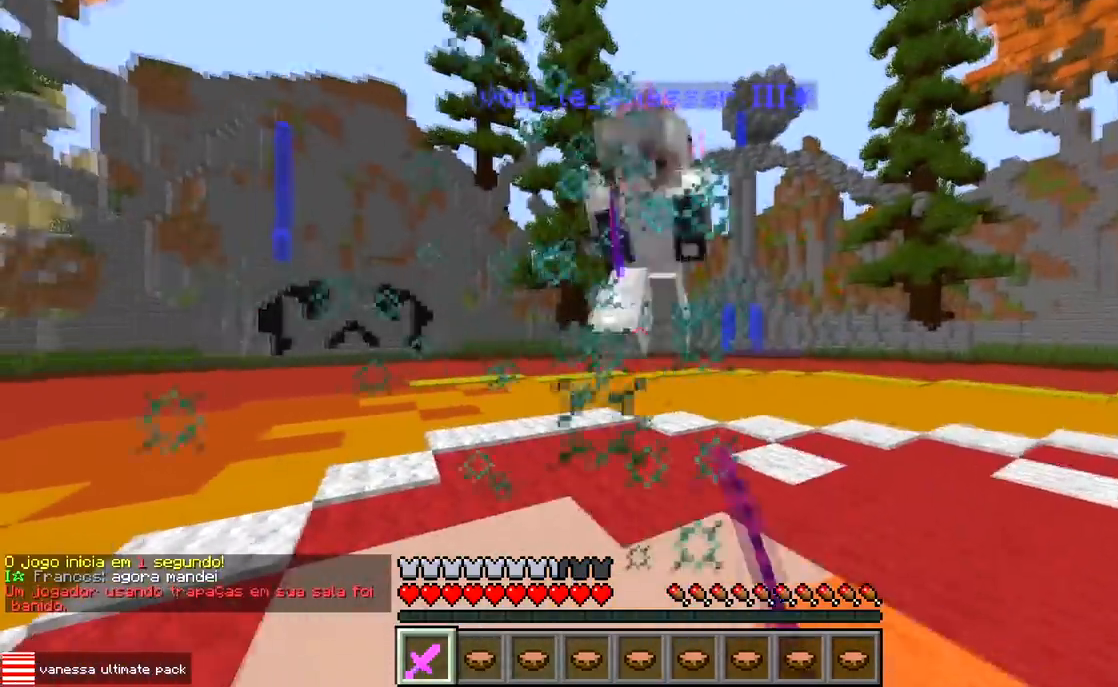
{"keys": ["w"], "events": [[100, "d", "up"]]}
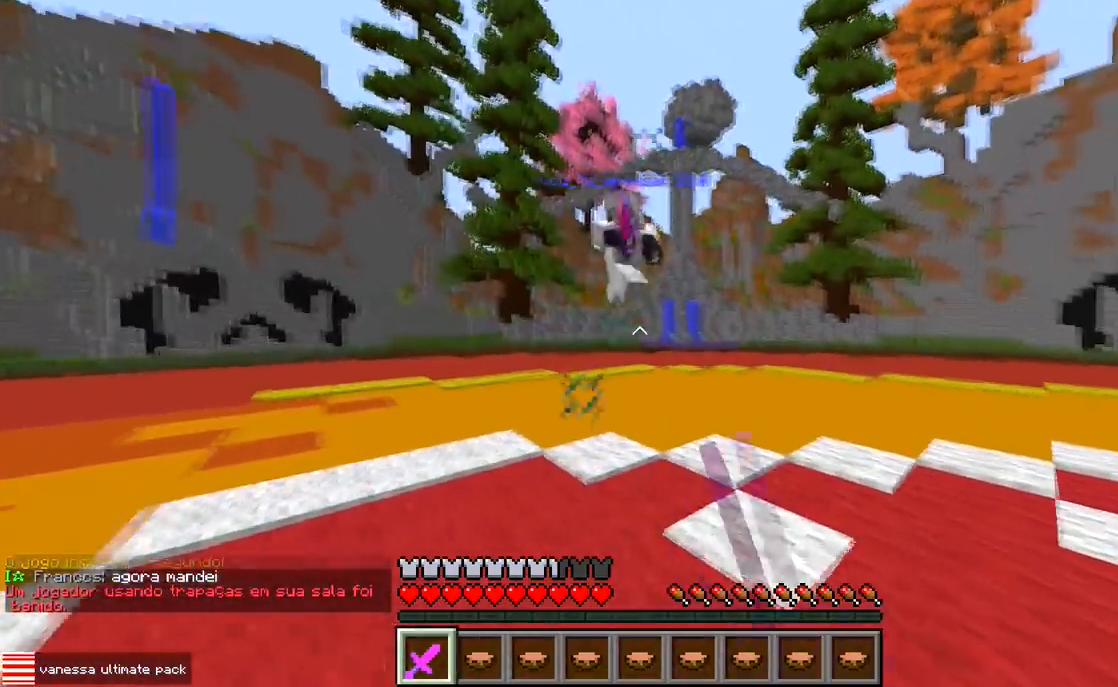
{"keys": ["a"], "events": [[67, "a", "down"], [117, "w", "up"], [200, "a", "up"], [200, "d", "down"], [350, "a", "down"], [350, "d", "up"]]}
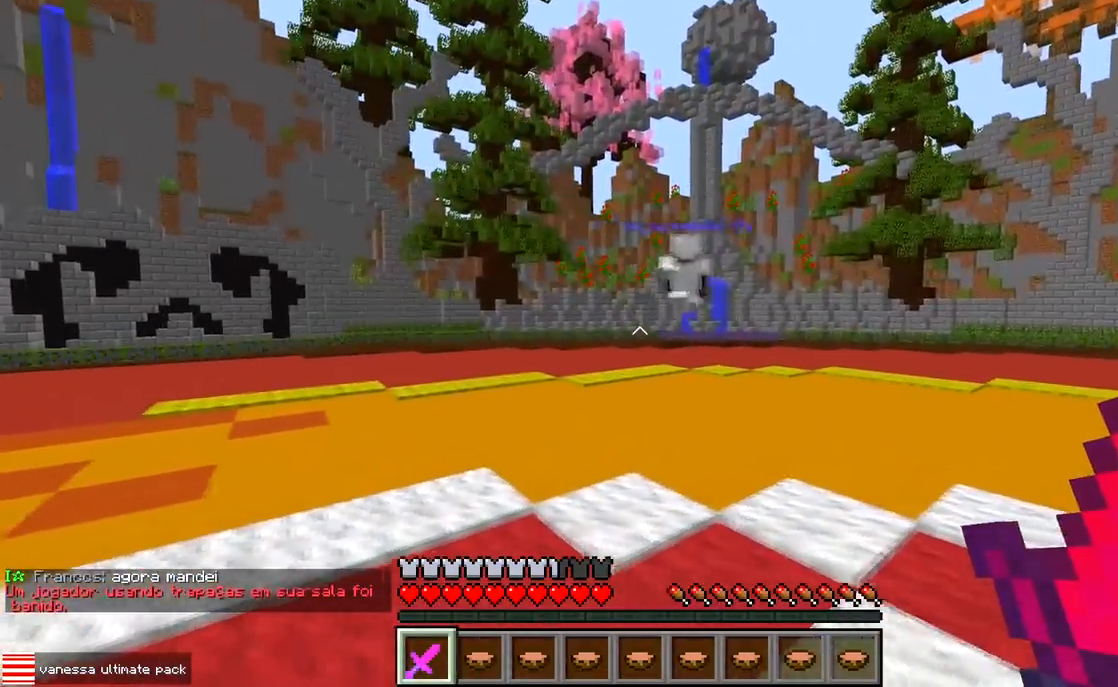
{"keys": ["w"], "events": [[133, "w", "down"], [250, "a", "up"]]}
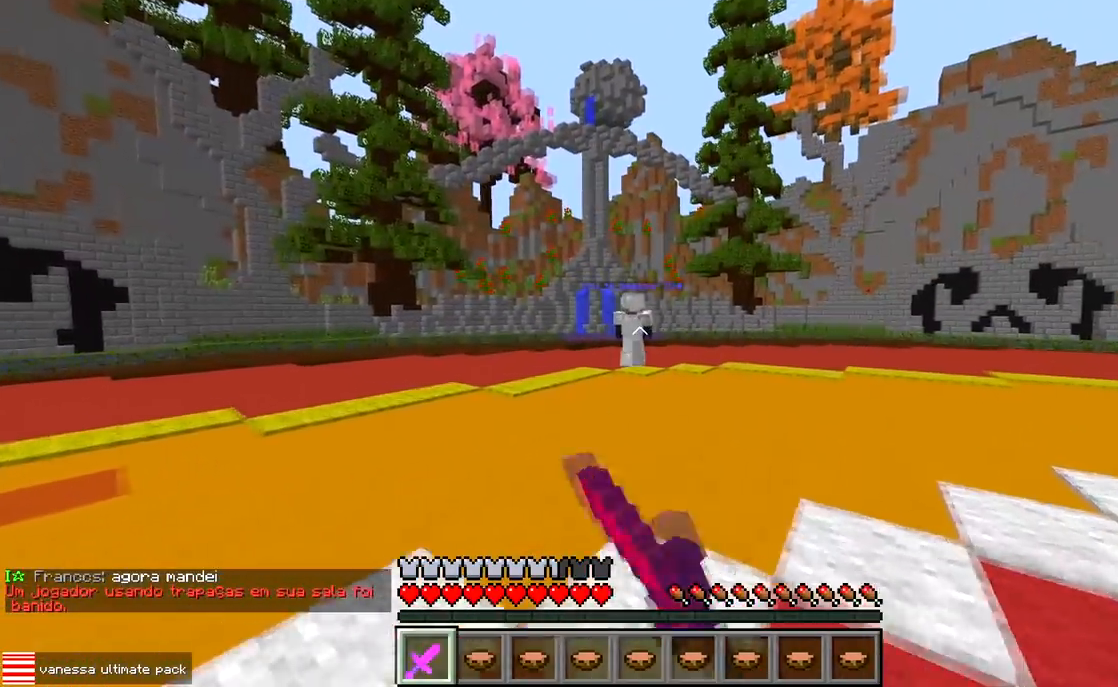
{"keys": [], "events": [[400, "w", "up"]]}
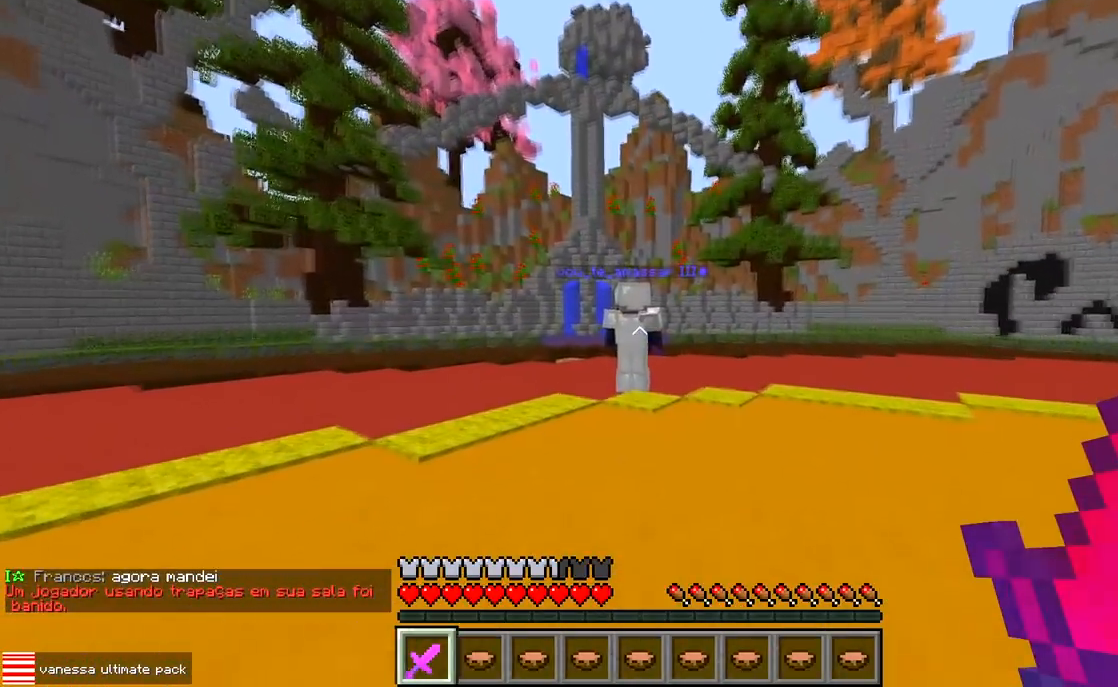
{"keys": [], "events": []}